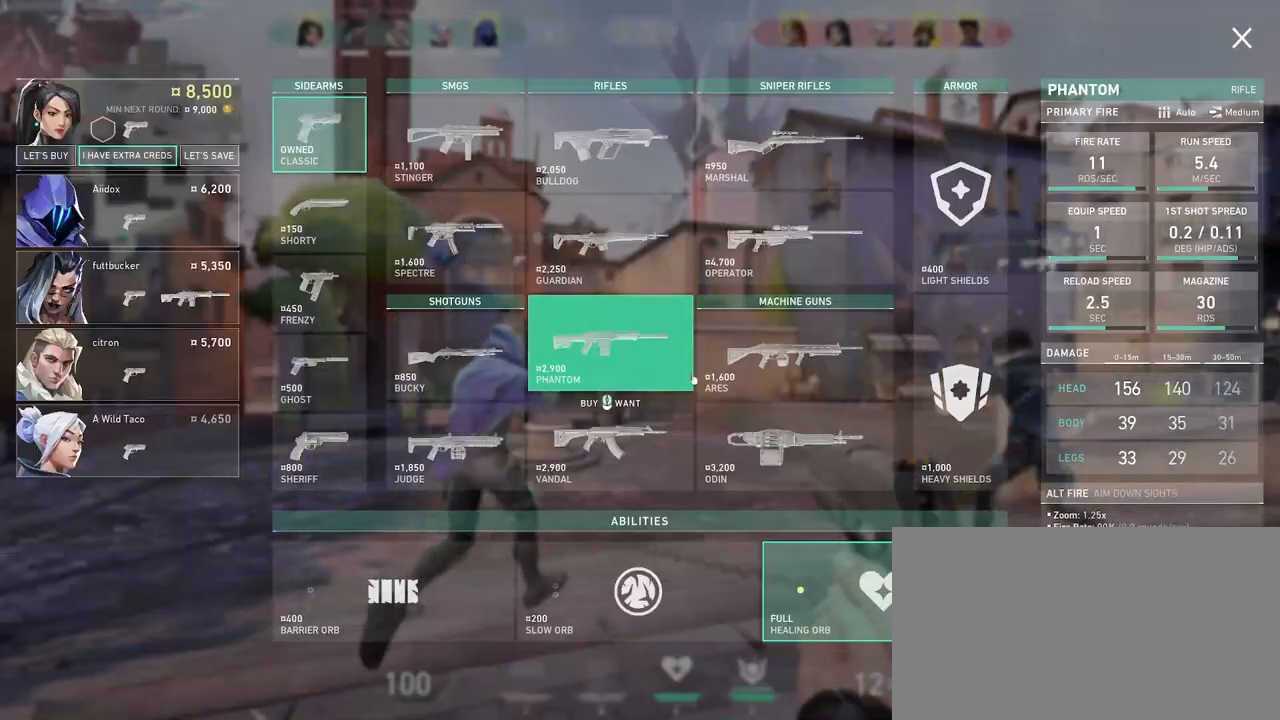
Gameplay with keyboard and mouse; each line is a JSON object with the keys and mouse buttons held at the frame after it. "events" lists presses ("down") and releases ("up") of "a", "ctrl", "d", "e", "q", "s", "shift", "space", "w", "mouse_left", "mouse_wheel", "mouse_right", "mouse_mb4" and "mouse_mb5" between this image and that frame as [ms after this image, input, new state], when the widget could be followed in between. "mouse_left", "mouse_wheel", "mouse_right", "mouse_mb4", "mouse_mb5" = the "left", "wheel", "right", "mb4", "mb5" buttons of the "mouse" list. No other keys are recorded. "wheel" means that the mouse wheel is clicked or scrolled. Mouse movement is not recorded.
{"keys": [], "mouse": ["left"], "events": [[233, "mouse_left", "down"], [317, "mouse_left", "up"], [467, "mouse_left", "down"]]}
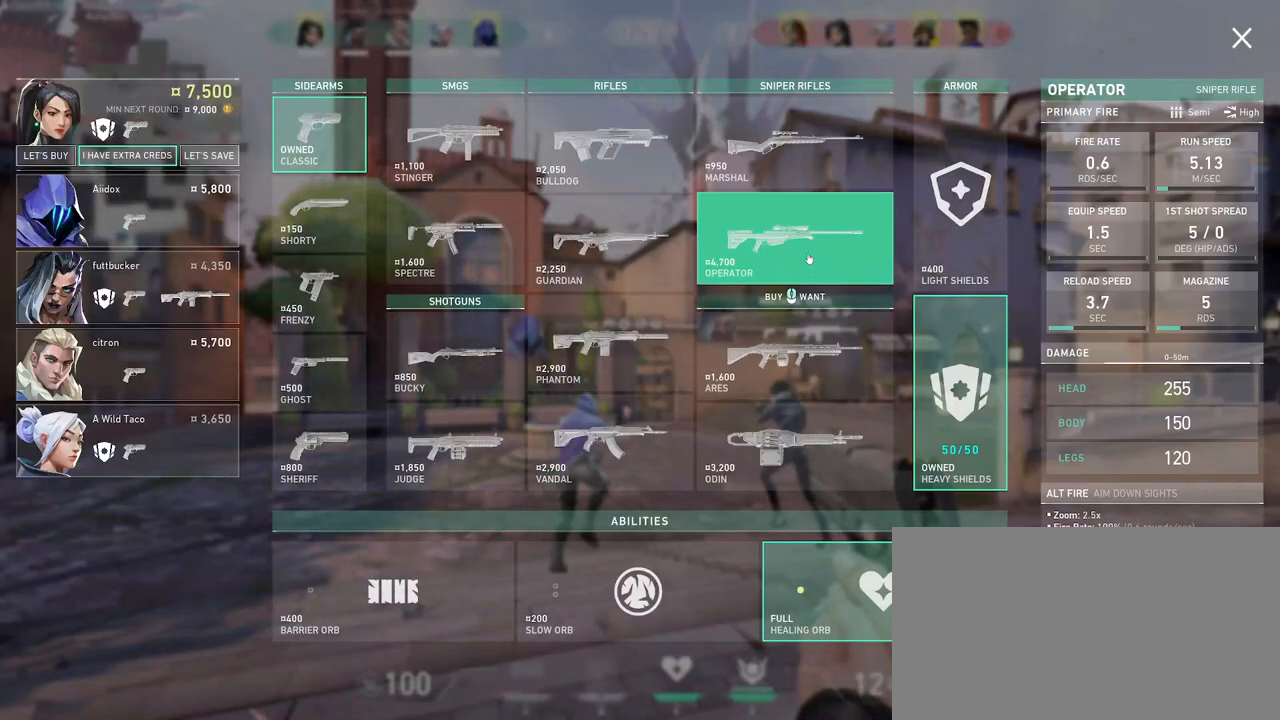
{"keys": [], "mouse": ["left"], "events": [[33, "mouse_left", "up"], [200, "mouse_left", "down"], [283, "mouse_left", "up"], [317, "mouse_left", "down"], [383, "mouse_left", "up"], [450, "mouse_left", "down"]]}
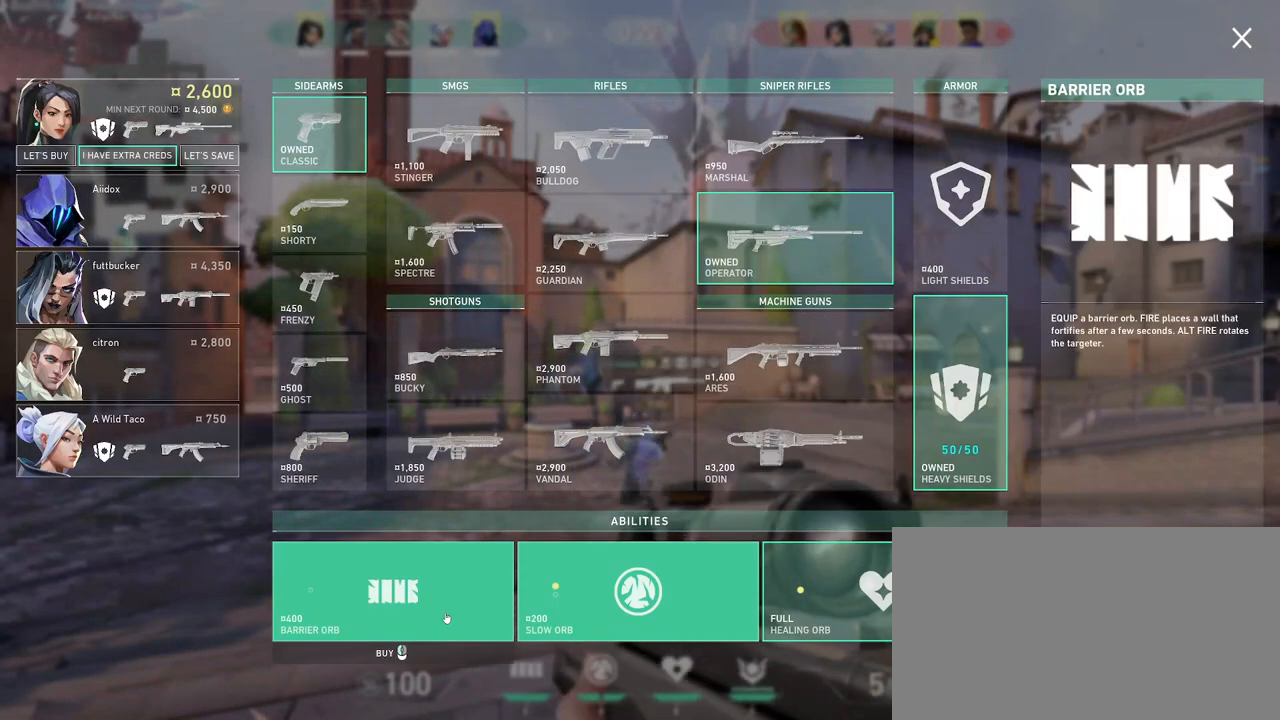
{"keys": [], "mouse": [], "events": [[17, "mouse_left", "up"], [217, "mouse_wheel", "down"], [367, "mouse_wheel", "up"]]}
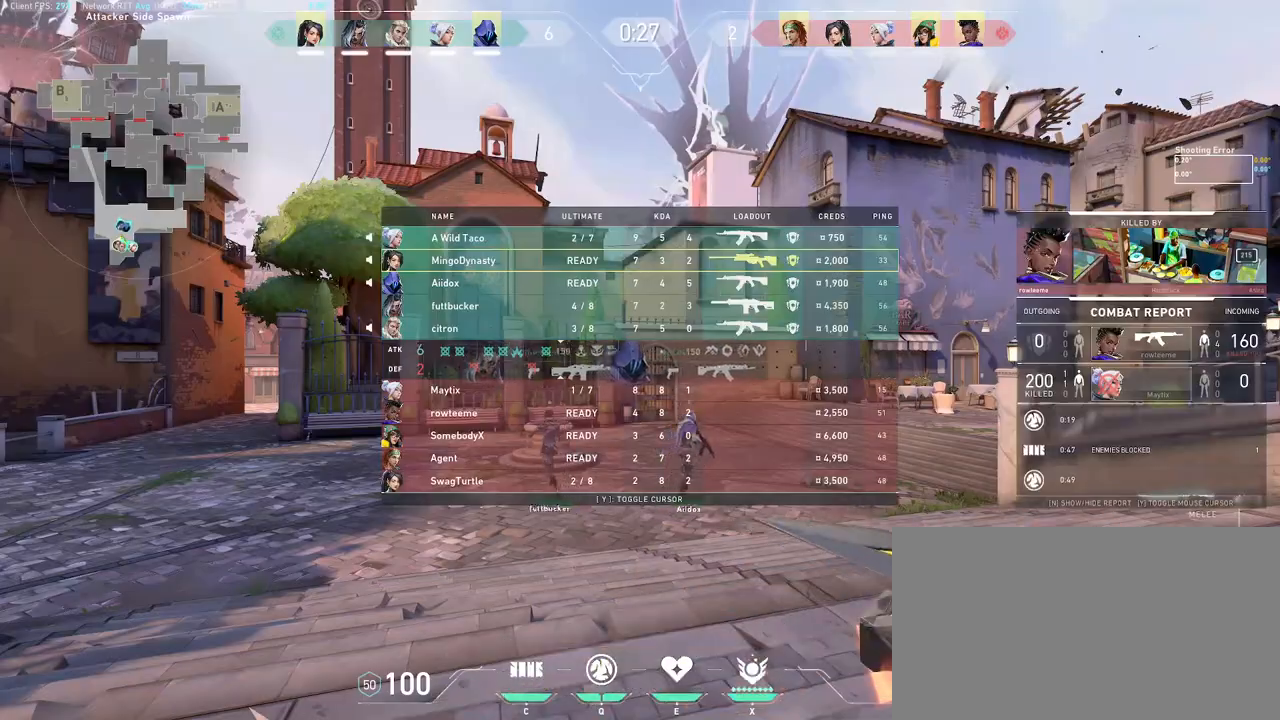
{"keys": [], "mouse": [], "events": []}
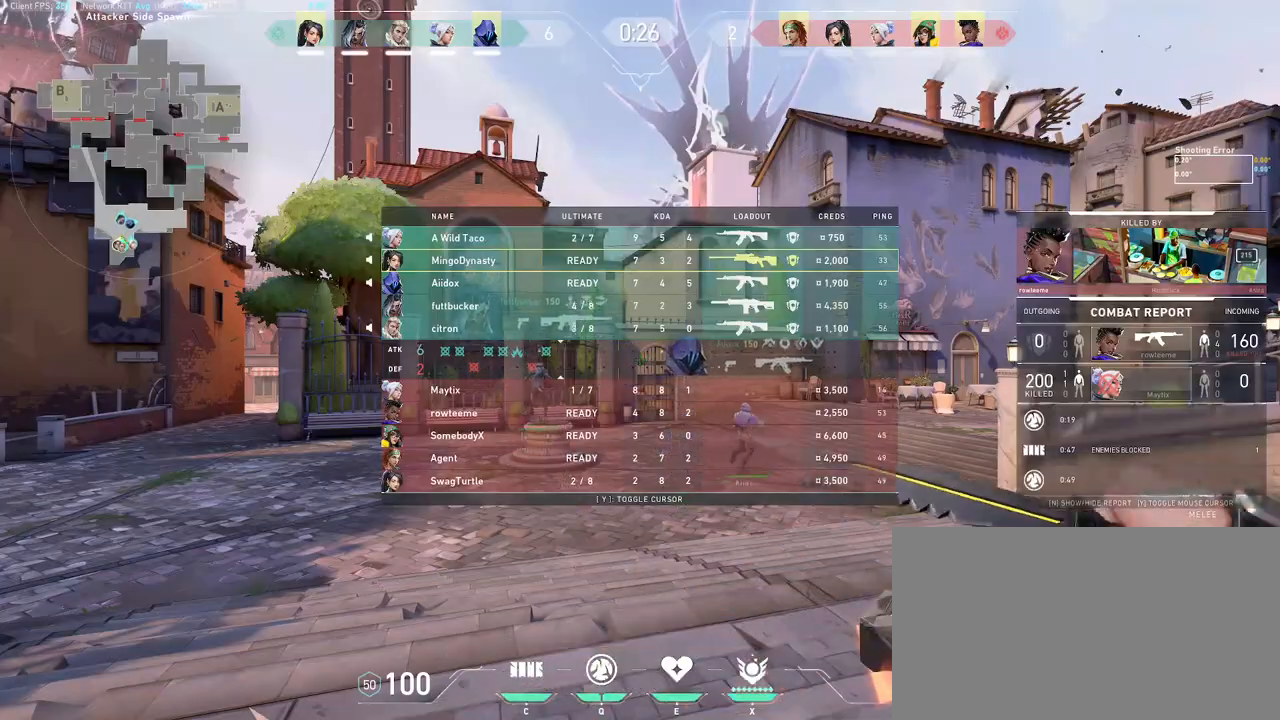
{"keys": [], "mouse": [], "events": []}
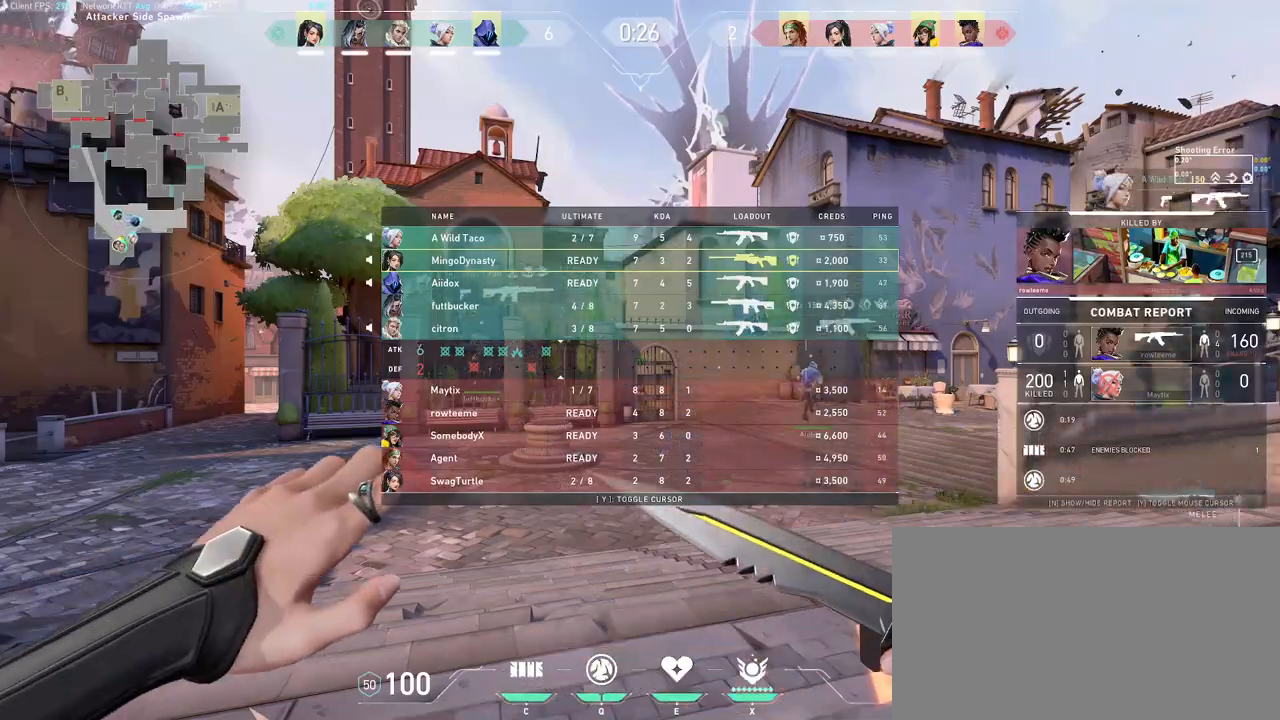
{"keys": [], "mouse": [], "events": []}
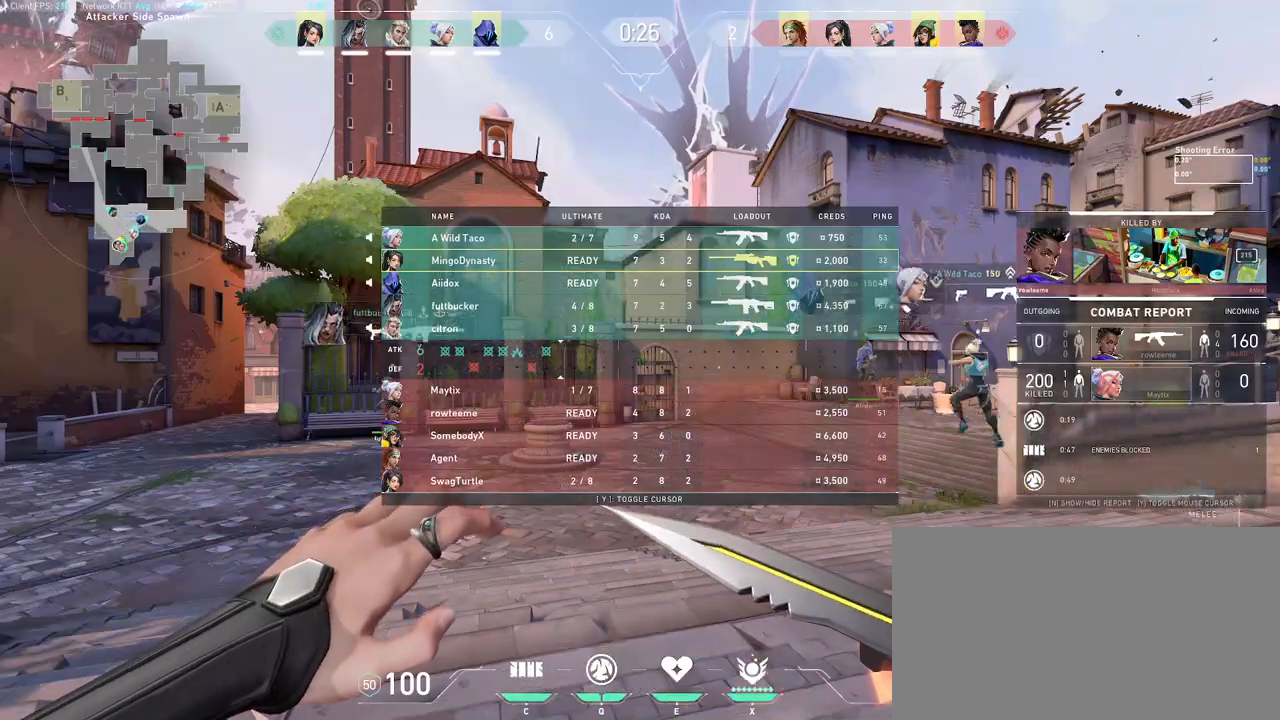
{"keys": ["d"], "mouse": [], "events": [[133, "d", "down"]]}
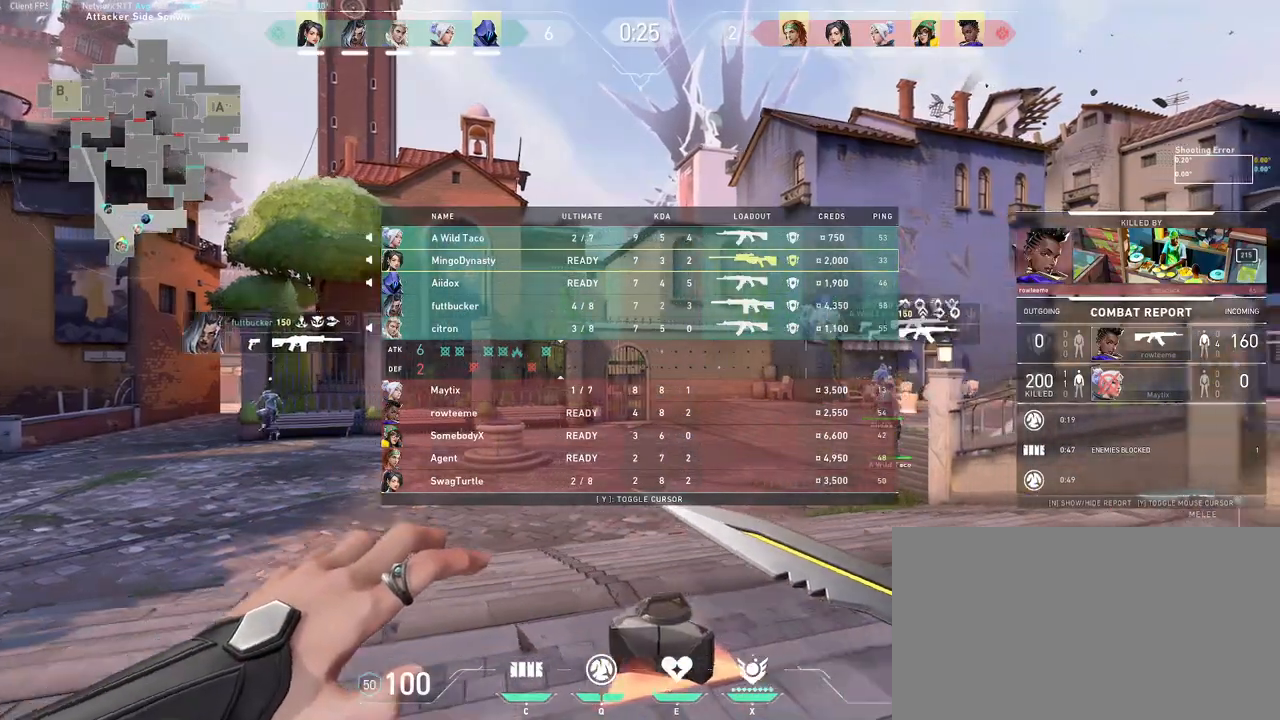
{"keys": ["w"], "mouse": [], "events": [[83, "mouse_wheel", "down"], [200, "d", "up"], [300, "mouse_wheel", "up"], [500, "w", "down"]]}
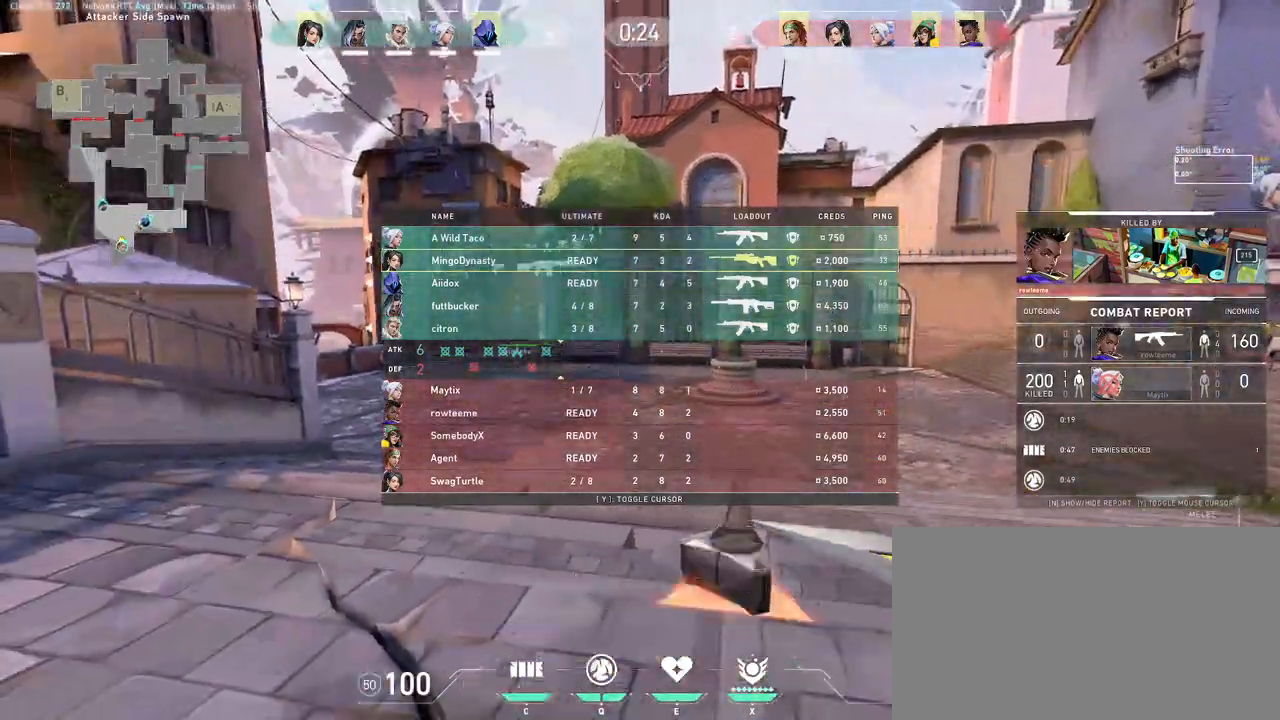
{"keys": ["w"], "mouse": ["left"], "events": [[500, "mouse_left", "down"]]}
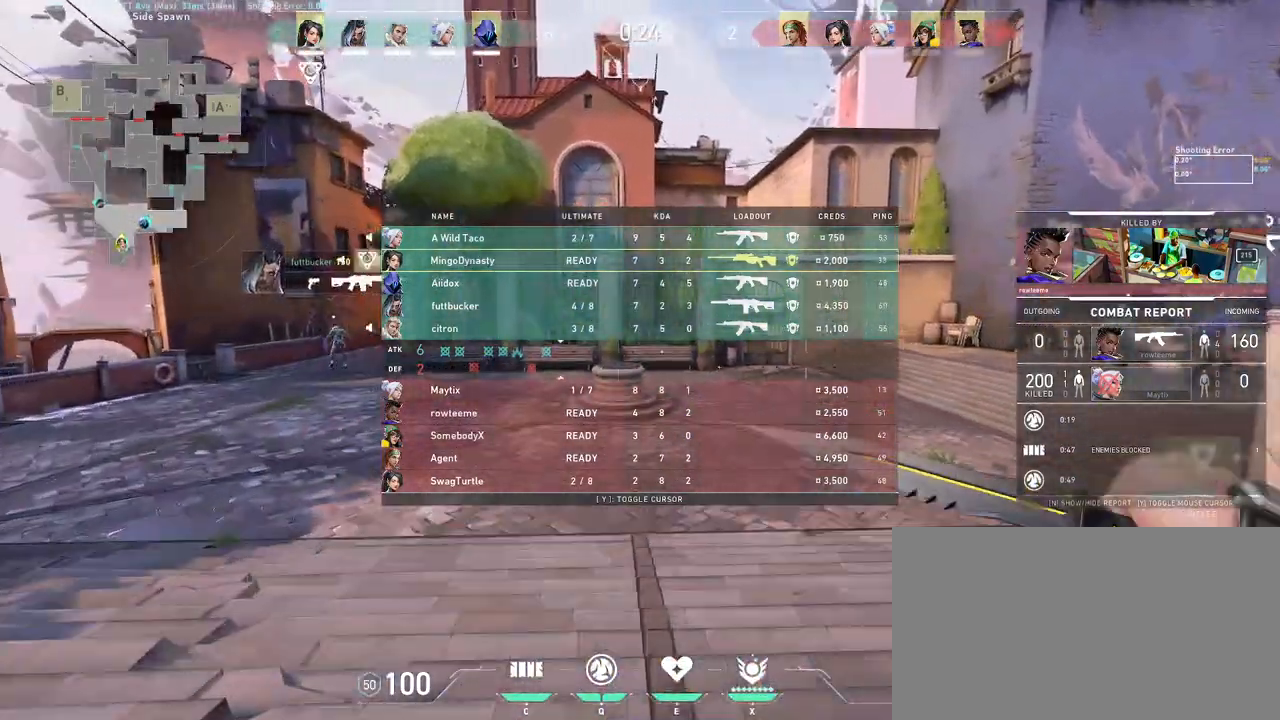
{"keys": ["w"], "mouse": ["right"], "events": [[133, "mouse_left", "up"], [333, "mouse_right", "down"]]}
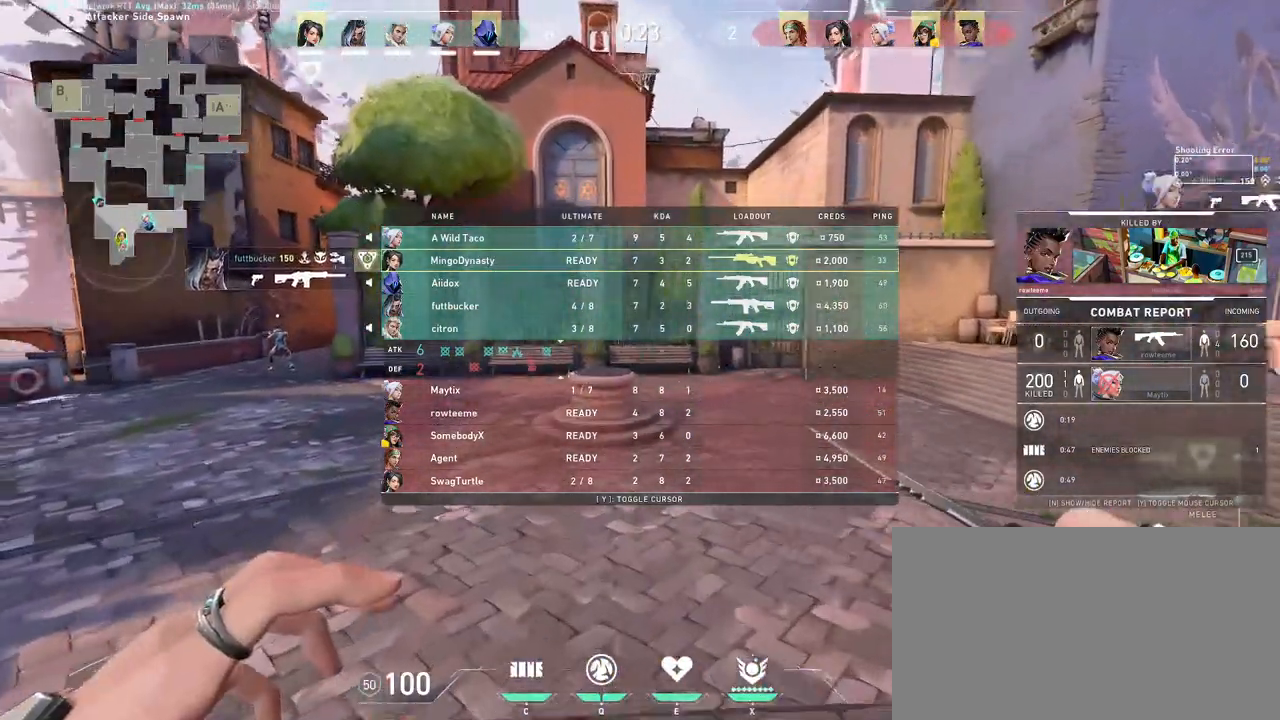
{"keys": ["a", "w"], "mouse": [], "events": [[117, "mouse_right", "up"], [233, "space", "down"], [317, "space", "up"], [433, "a", "down"]]}
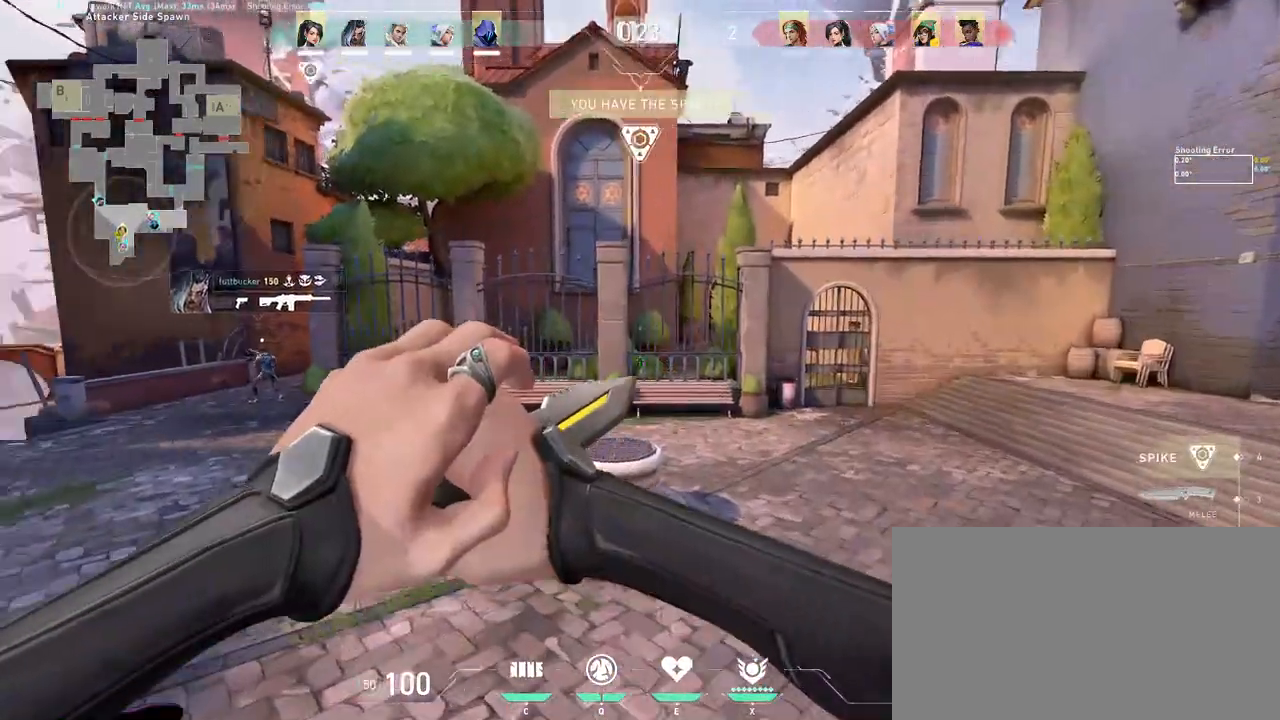
{"keys": ["space", "w"], "mouse": [], "events": [[50, "a", "up"], [500, "space", "down"]]}
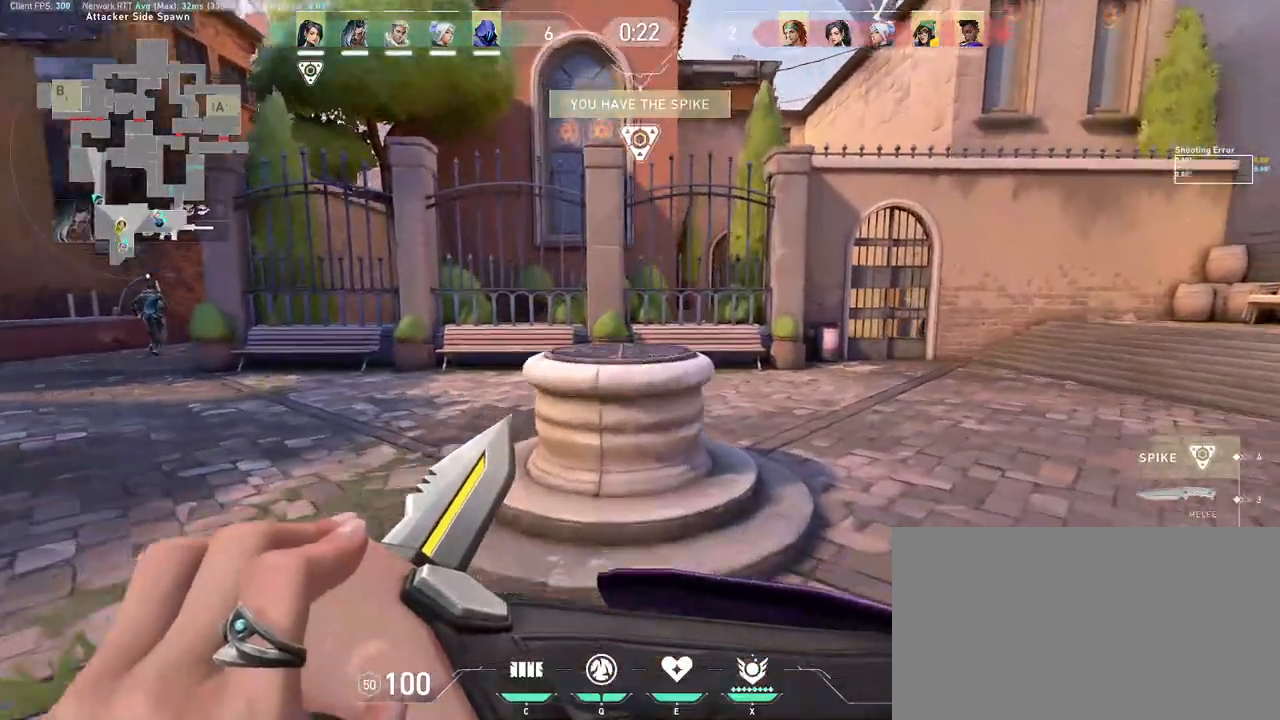
{"keys": ["w"], "mouse": [], "events": [[83, "ctrl", "down"], [133, "space", "up"], [400, "ctrl", "up"]]}
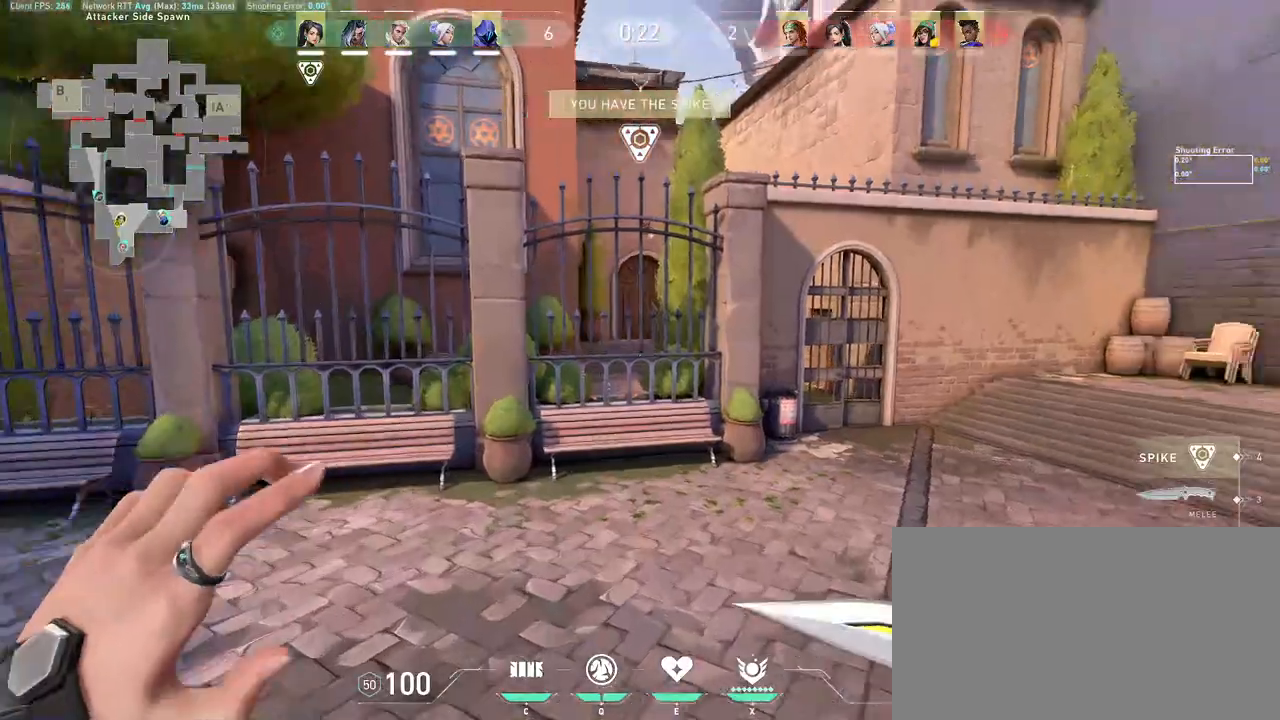
{"keys": ["d"], "mouse": [], "events": [[67, "mouse_wheel", "down"], [317, "mouse_wheel", "up"], [367, "d", "down"], [483, "w", "up"]]}